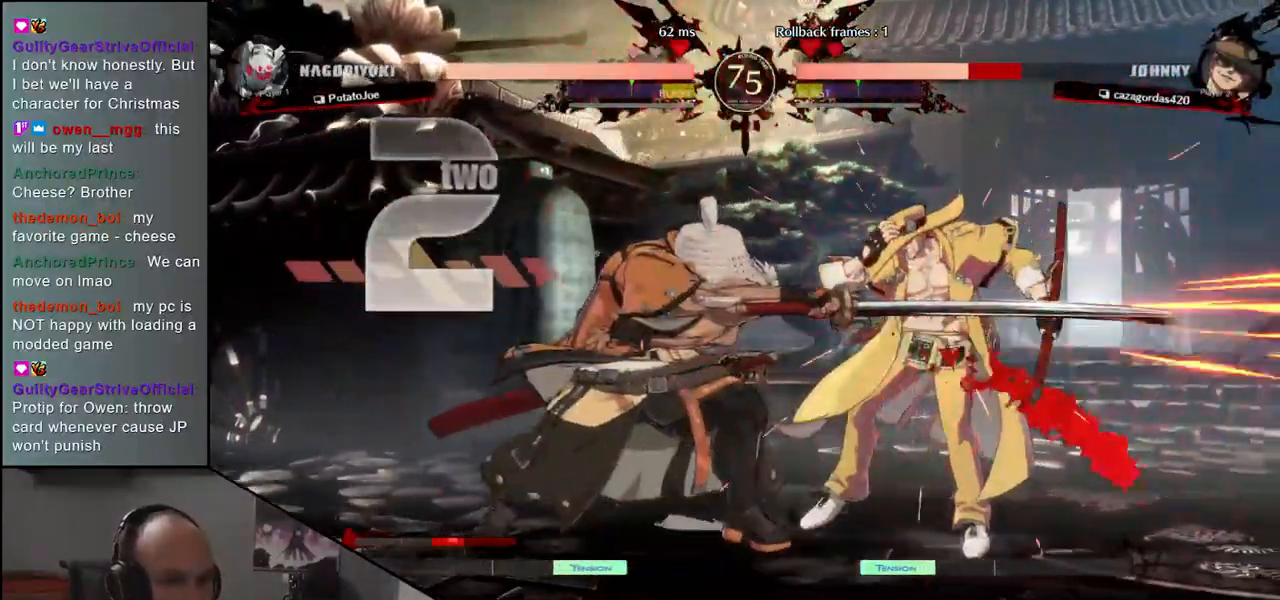
Gameplay with a controller (arcade stick); each line is a JSON object with the inputs held at the frame after it (dt_ms = milliseconds from this image to that frame). "events" lists button and stick changes between this image and that frame as [ms after this image, input, new state], when the widget could be followed in between. Not read: L3 R3.
{"dt_ms": 500, "buttons": ["R1"], "left_stick": "center", "events": [[50, "R1", "up"], [183, "R1", "down"], [300, "R1", "up"], [417, "R1", "down"]]}
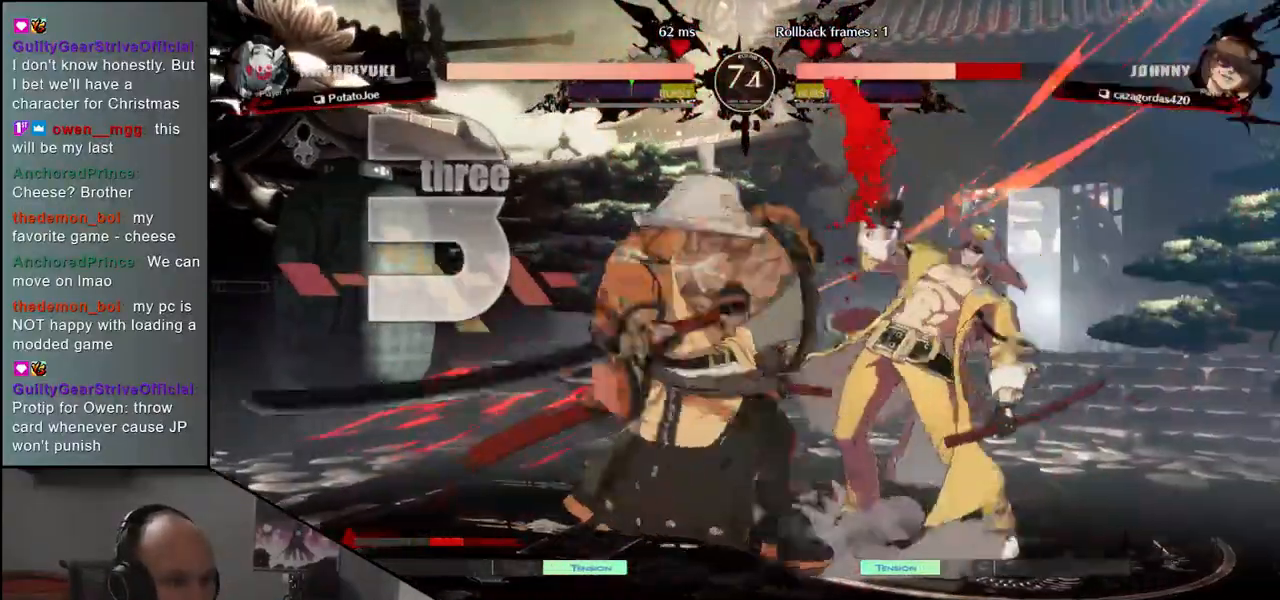
{"dt_ms": 500, "buttons": [], "left_stick": "center", "events": [[33, "R1", "up"]]}
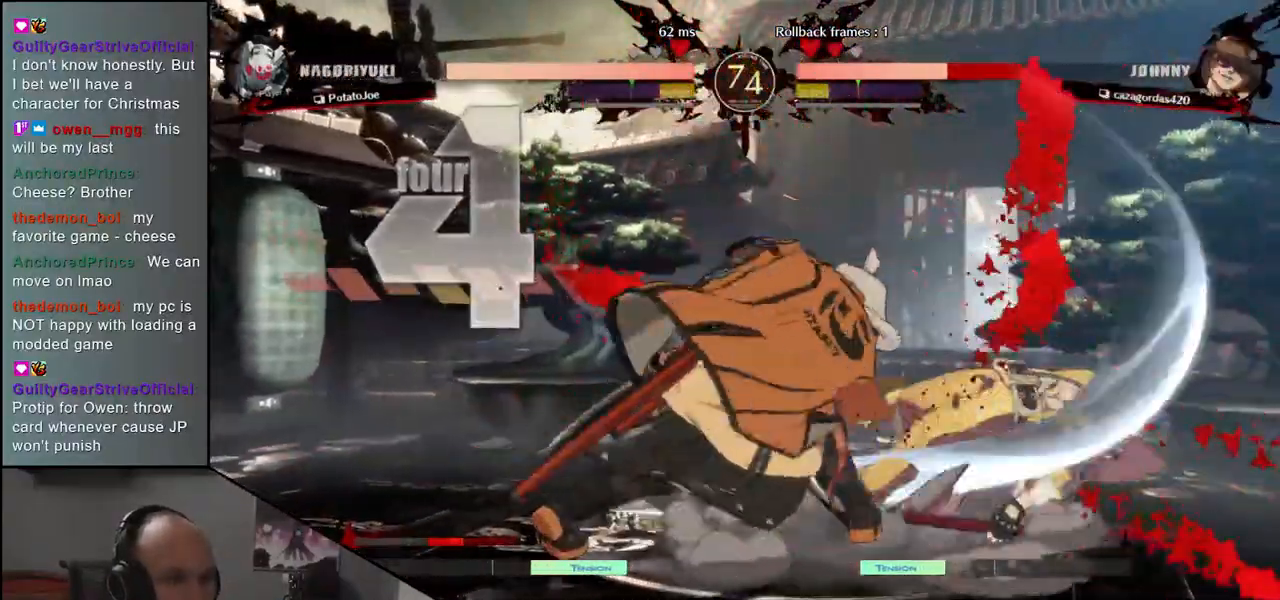
{"dt_ms": 500, "buttons": [], "left_stick": "left", "events": [[250, "left_stick", "left"]]}
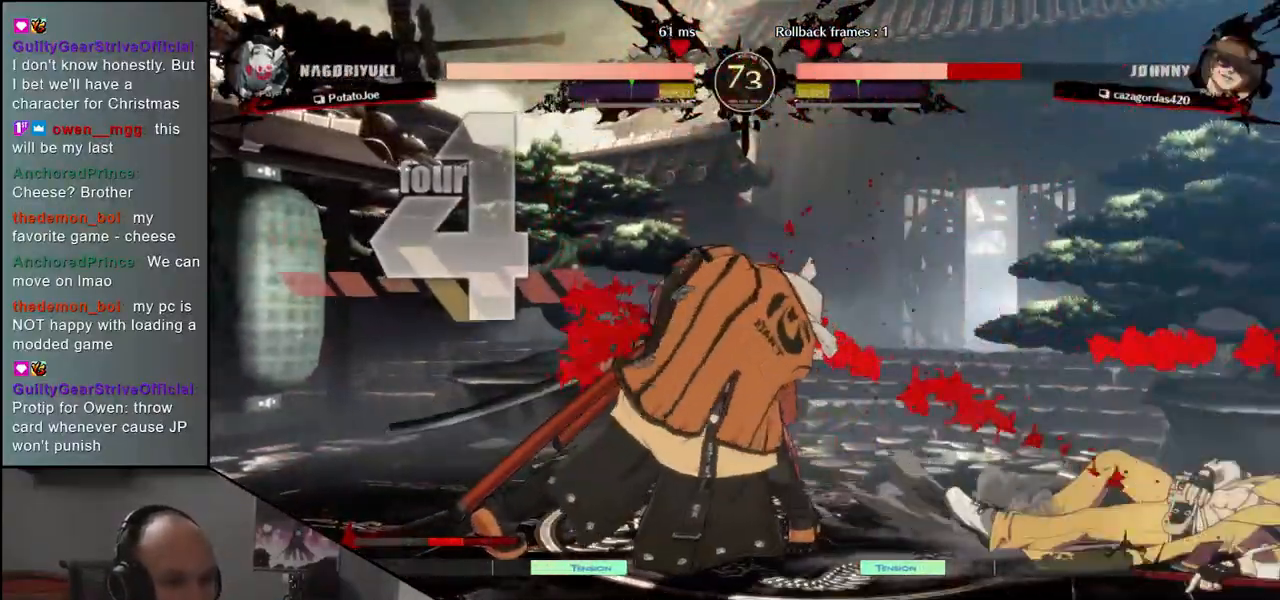
{"dt_ms": 500, "buttons": [], "left_stick": "down", "events": [[117, "left_stick", "down"], [200, "left_stick", "right"], [217, "CROSS", "down"], [267, "left_stick", "center"], [283, "CROSS", "up"], [450, "left_stick", "down"]]}
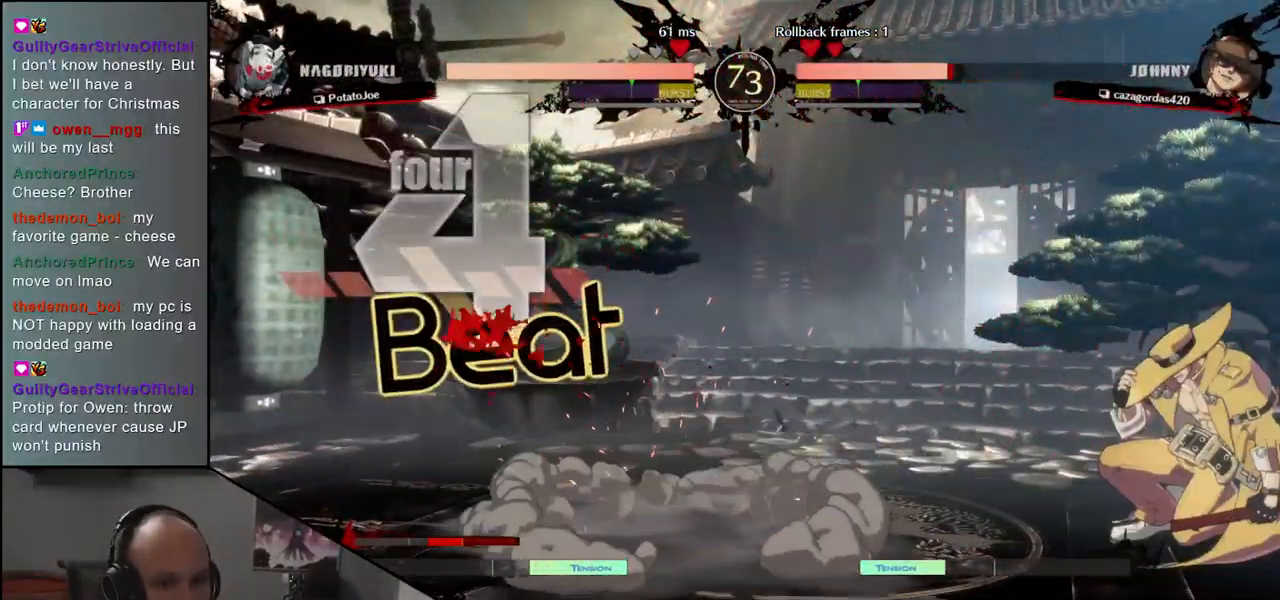
{"dt_ms": 500, "buttons": [], "left_stick": "right", "events": [[50, "CROSS", "down"], [83, "CROSS", "up"], [183, "CROSS", "down"], [350, "CROSS", "up"], [500, "left_stick", "right"]]}
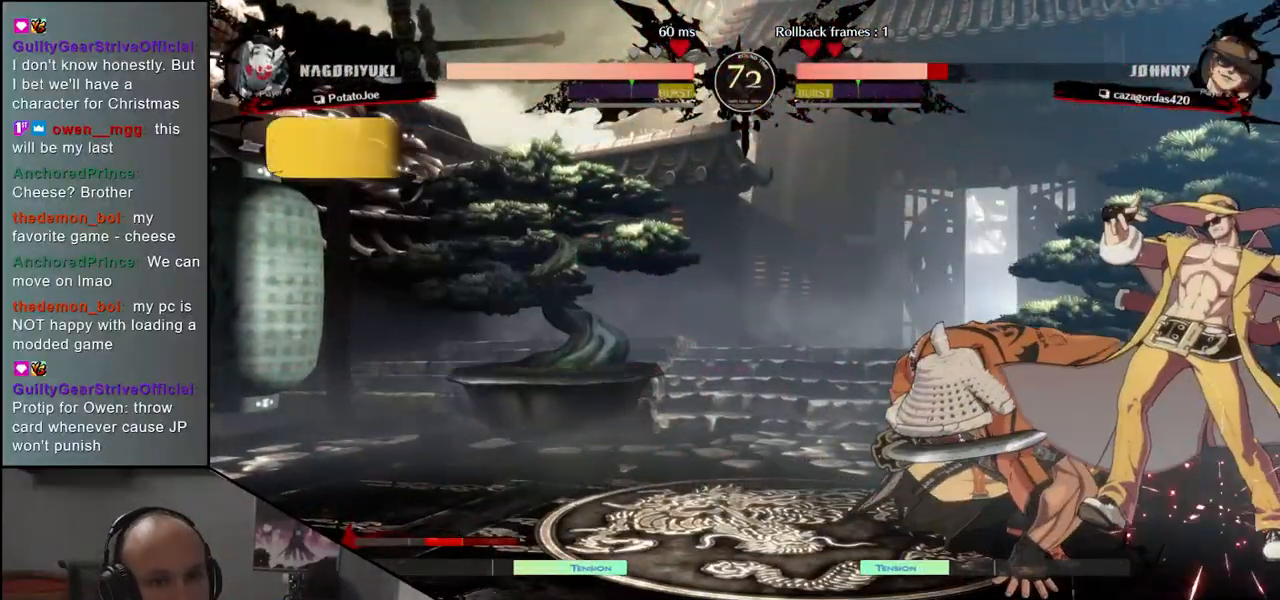
{"dt_ms": 500, "buttons": [], "left_stick": "down", "events": [[67, "left_stick", "down"], [150, "left_stick", "right"], [200, "TRIANGLE", "down"], [250, "TRIANGLE", "up"], [283, "left_stick", "center"], [400, "left_stick", "left"], [483, "left_stick", "down"]]}
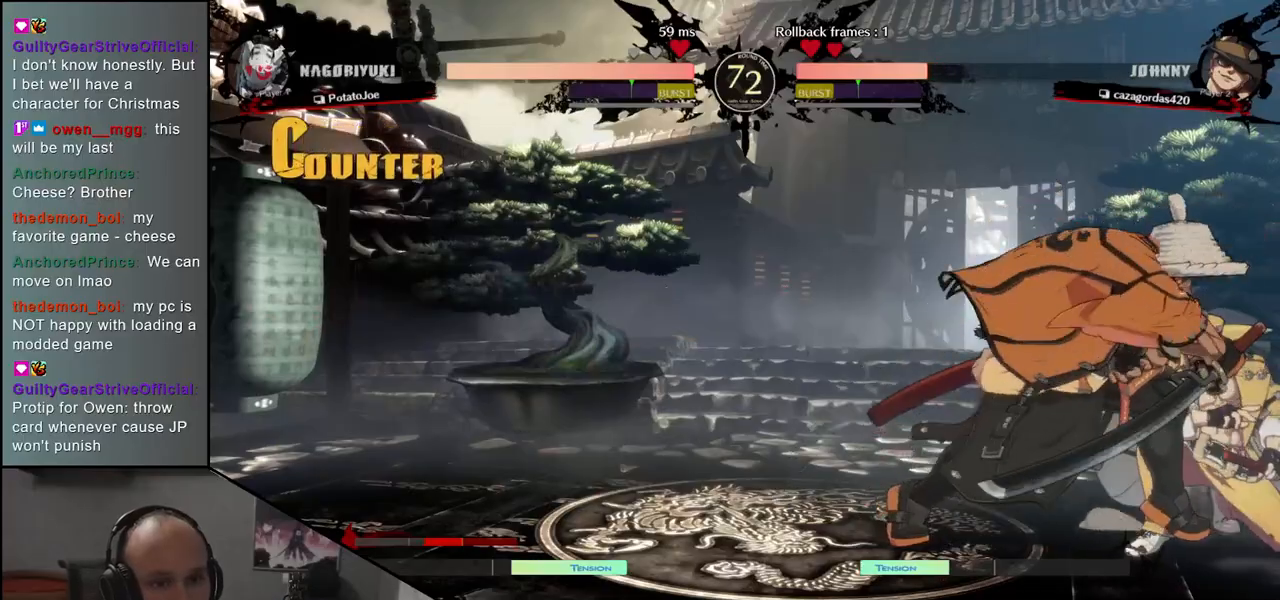
{"dt_ms": 500, "buttons": ["TRIANGLE", "R1"], "left_stick": "down-left", "events": [[67, "left_stick", "right"], [333, "left_stick", "down-left"], [400, "R1", "down"], [400, "TRIANGLE", "down"]]}
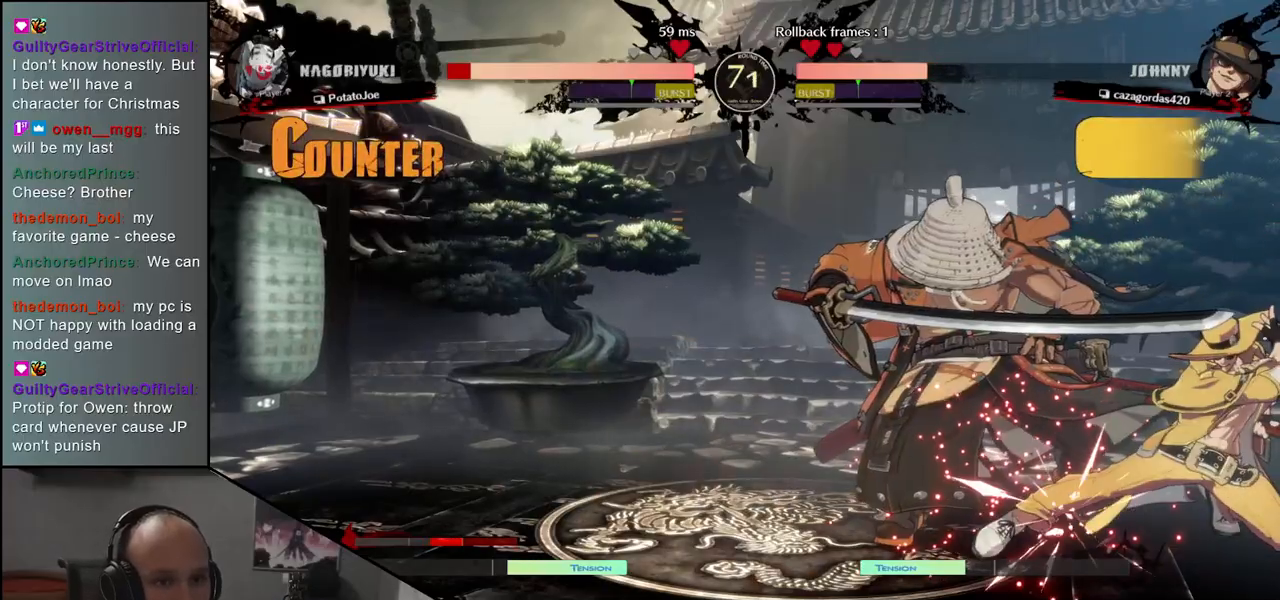
{"dt_ms": 500, "buttons": ["TRIANGLE", "R1"], "left_stick": "left", "events": [[483, "left_stick", "left"]]}
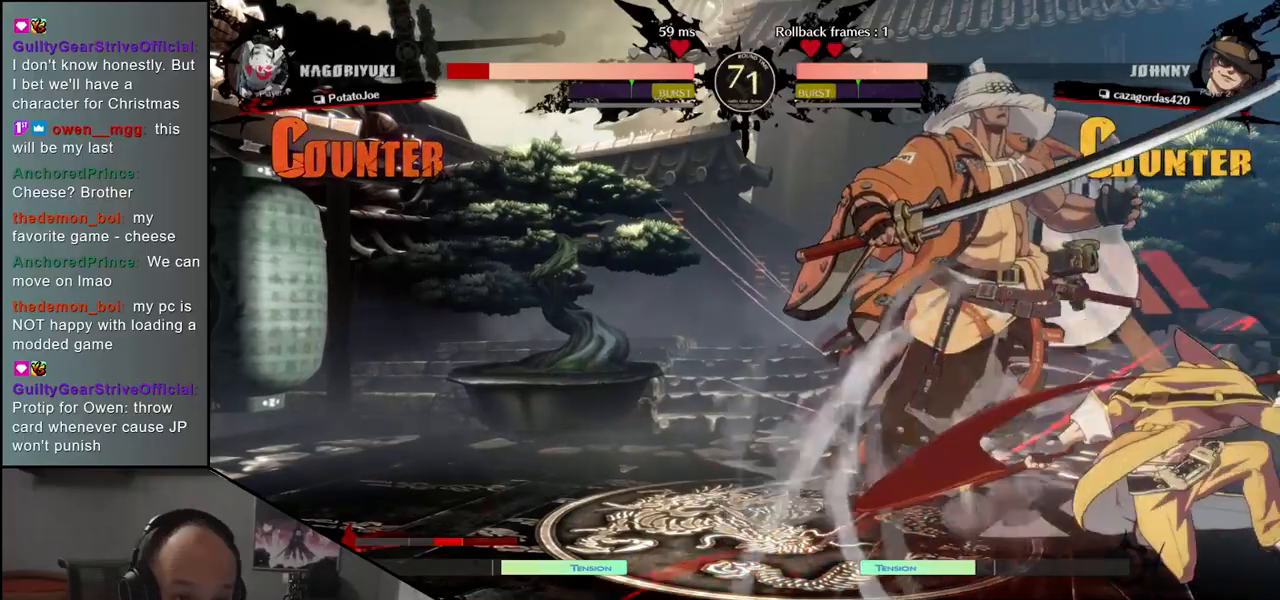
{"dt_ms": 1000, "buttons": ["TRIANGLE", "R1"], "left_stick": "down-left"}
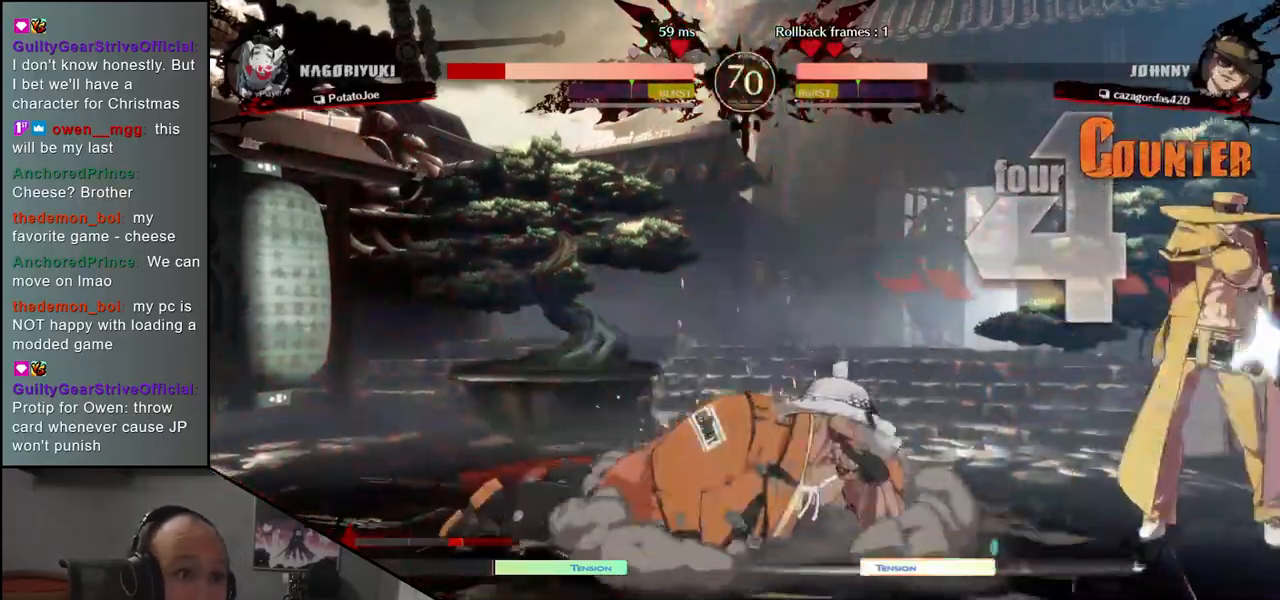
{"dt_ms": 500, "buttons": ["TRIANGLE", "R1"], "left_stick": "left", "events": [[333, "left_stick", "left"]]}
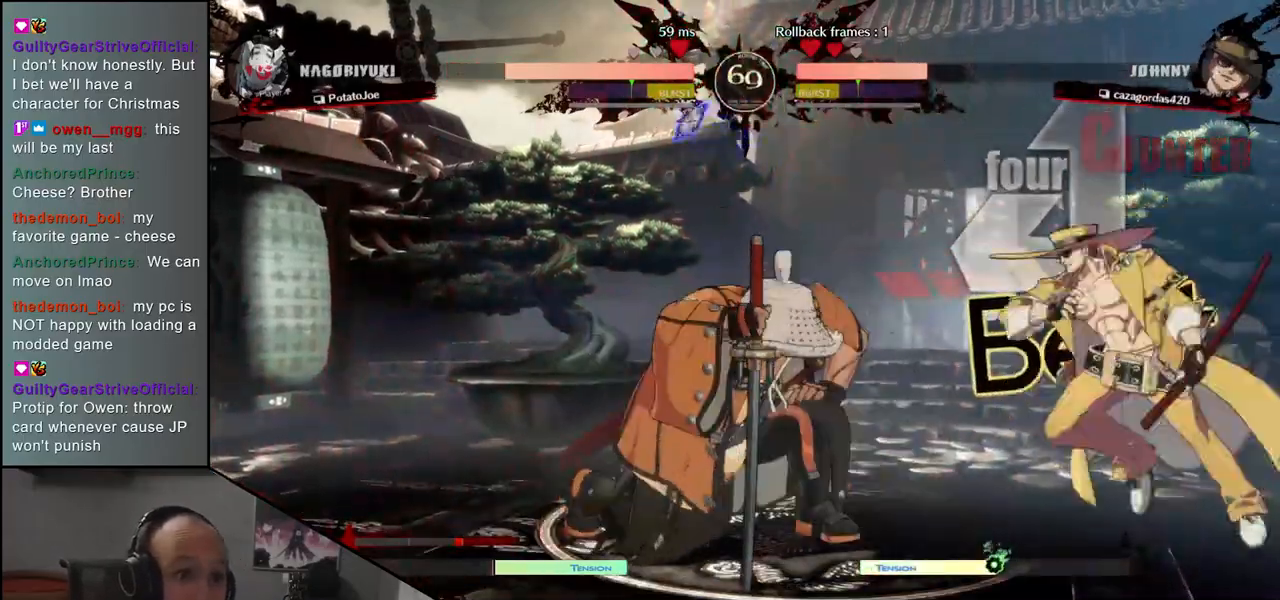
{"dt_ms": 500, "buttons": ["TRIANGLE", "R1"], "left_stick": "down-left", "events": [[133, "left_stick", "down-left"]]}
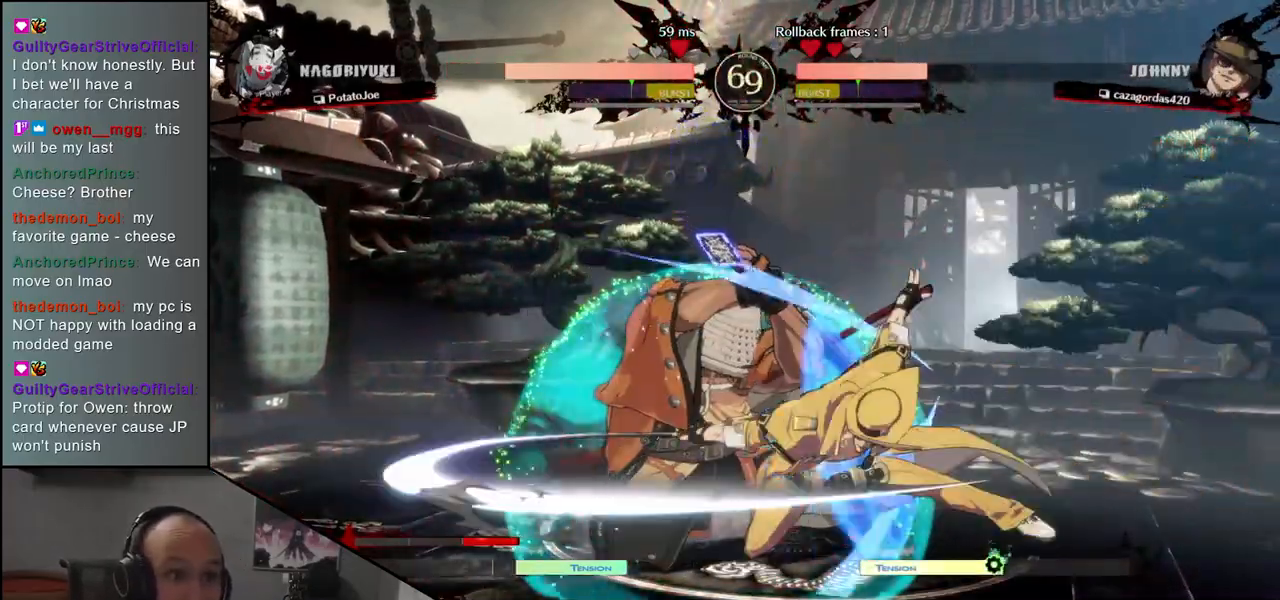
{"dt_ms": 500, "buttons": [], "left_stick": "right", "events": [[167, "R1", "up"], [200, "TRIANGLE", "up"], [433, "left_stick", "right"], [450, "TRIANGLE", "down"], [500, "TRIANGLE", "up"]]}
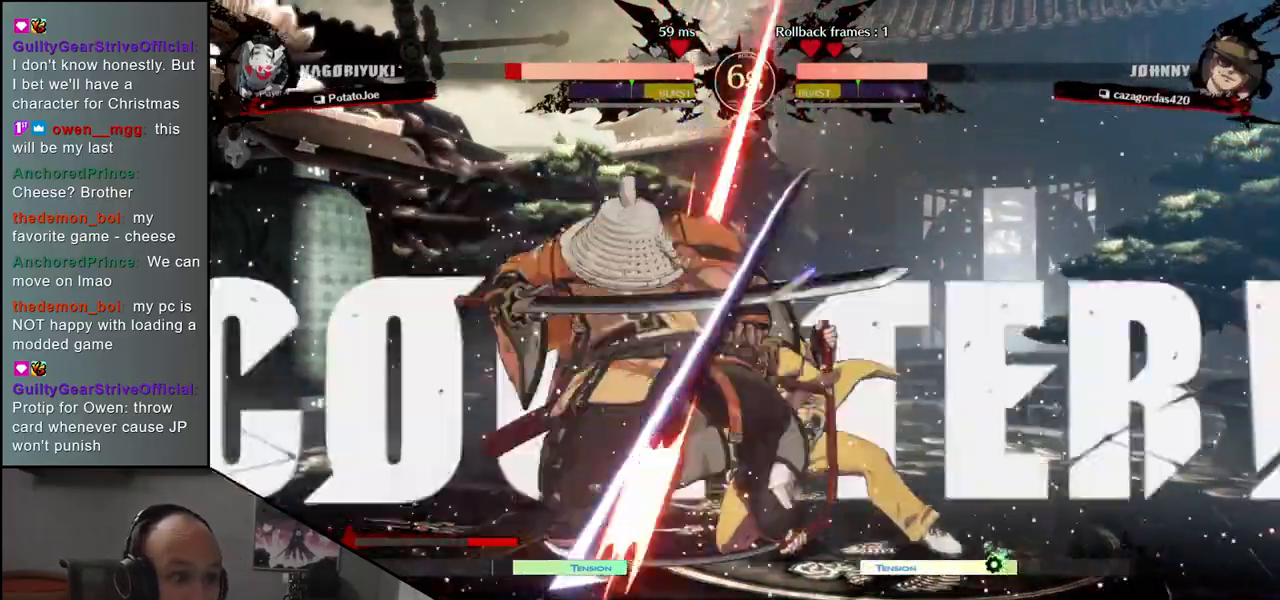
{"dt_ms": 500, "buttons": ["TRIANGLE", "R1"], "left_stick": "left", "events": [[100, "TRIANGLE", "down"], [183, "TRIANGLE", "up"], [300, "TRIANGLE", "down"], [383, "TRIANGLE", "up"], [400, "left_stick", "left"], [500, "R1", "down"], [500, "TRIANGLE", "down"]]}
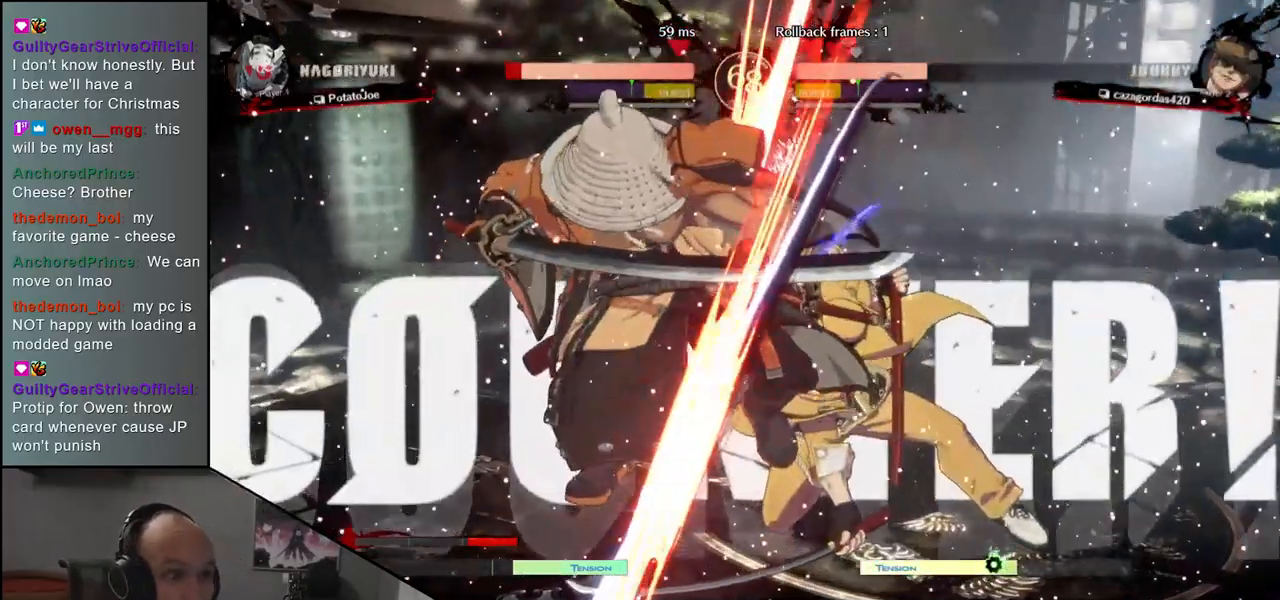
{"dt_ms": 500, "buttons": ["TRIANGLE", "R1"], "left_stick": "left", "events": [[33, "left_stick", "down-left"], [250, "left_stick", "down"], [383, "left_stick", "left"]]}
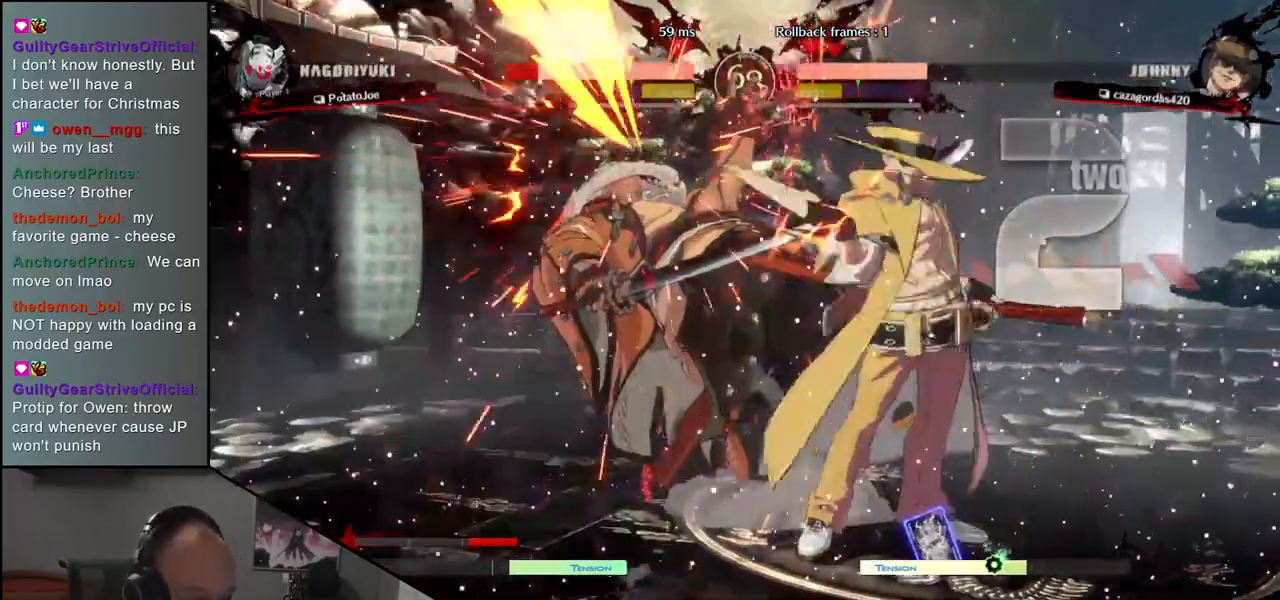
{"dt_ms": 500, "buttons": ["TRIANGLE", "R1"], "left_stick": "left", "events": [[200, "left_stick", "down"], [400, "left_stick", "left"]]}
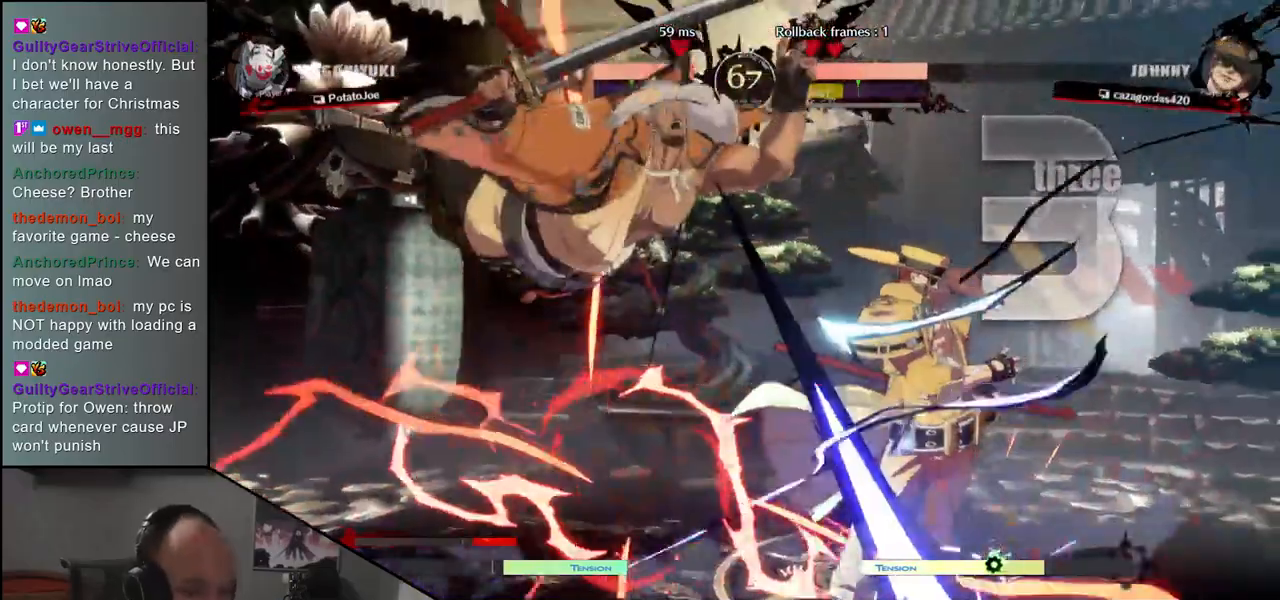
{"dt_ms": 500, "buttons": ["TRIANGLE", "R1"], "left_stick": "down-left", "events": [[133, "left_stick", "down-left"]]}
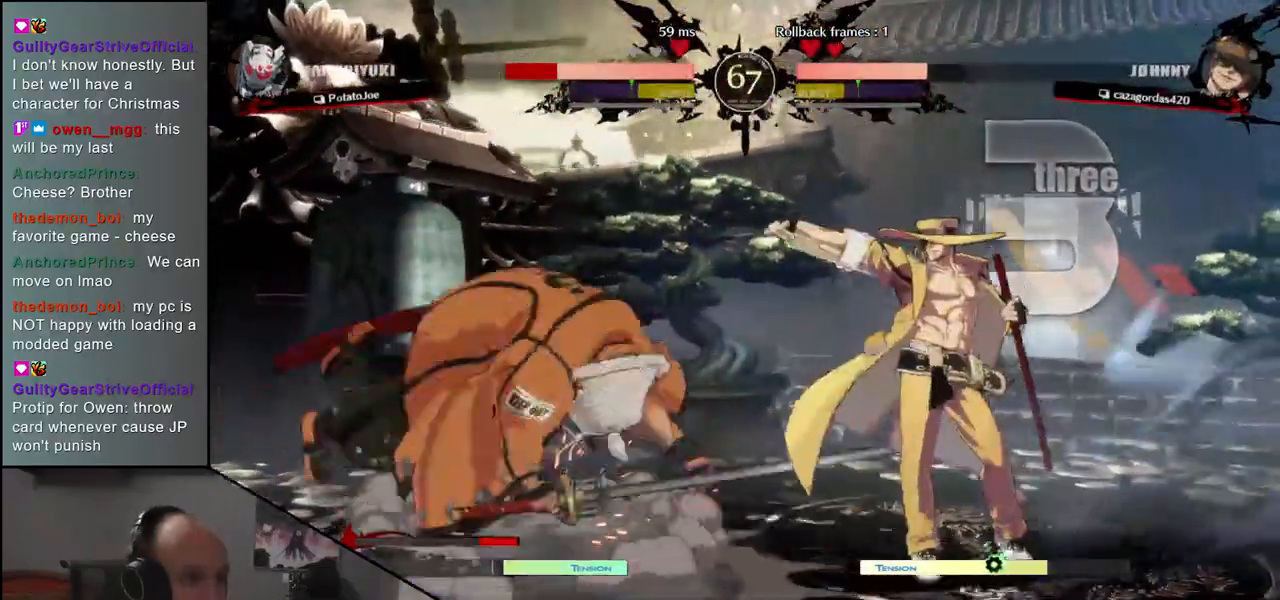
{"dt_ms": 500, "buttons": ["TRIANGLE", "R1"], "left_stick": "left", "events": [[483, "left_stick", "left"]]}